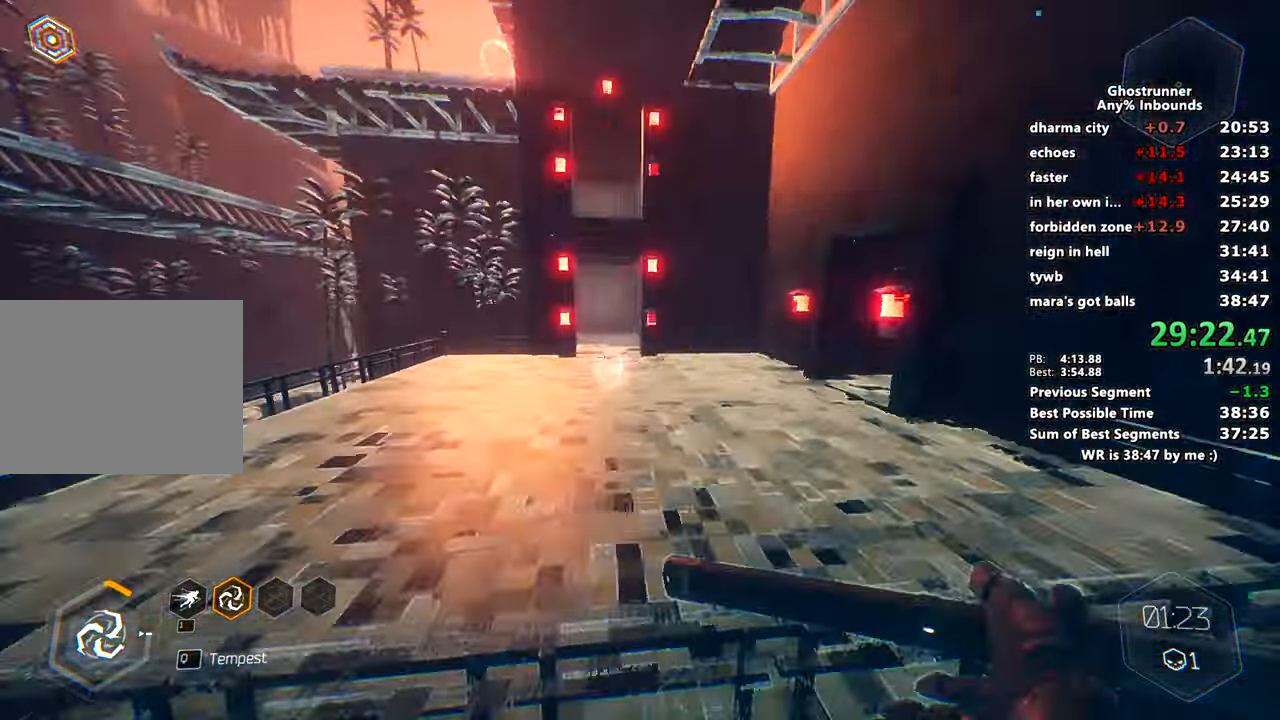
Gameplay with keyboard and mouse; each line is a JSON object with the keys and mouse buttons held at the frame after it. "events" lists presses ("down") and releases ("up") of "1", "2", "3", "4", "a", "c", "caps_lock", "ctrl", "d", "e", "escape", "f", "q", "r", "s", "shift", "space", "tab", "v", "w", "x", "z", "mouse_left" and "mouse_right" between this image and that frame as [ms after this image, input, new state], when the widget could be followed in between. "mouse_left", "mouse_right" = the "left", "right" buttons of the "mouse" list. No other keys are recorded. Mouse movement is not recorded. Not read: other_keys.
{"keys": ["space", "w"], "mouse": [], "events": [[33, "a", "up"], [500, "space", "down"]]}
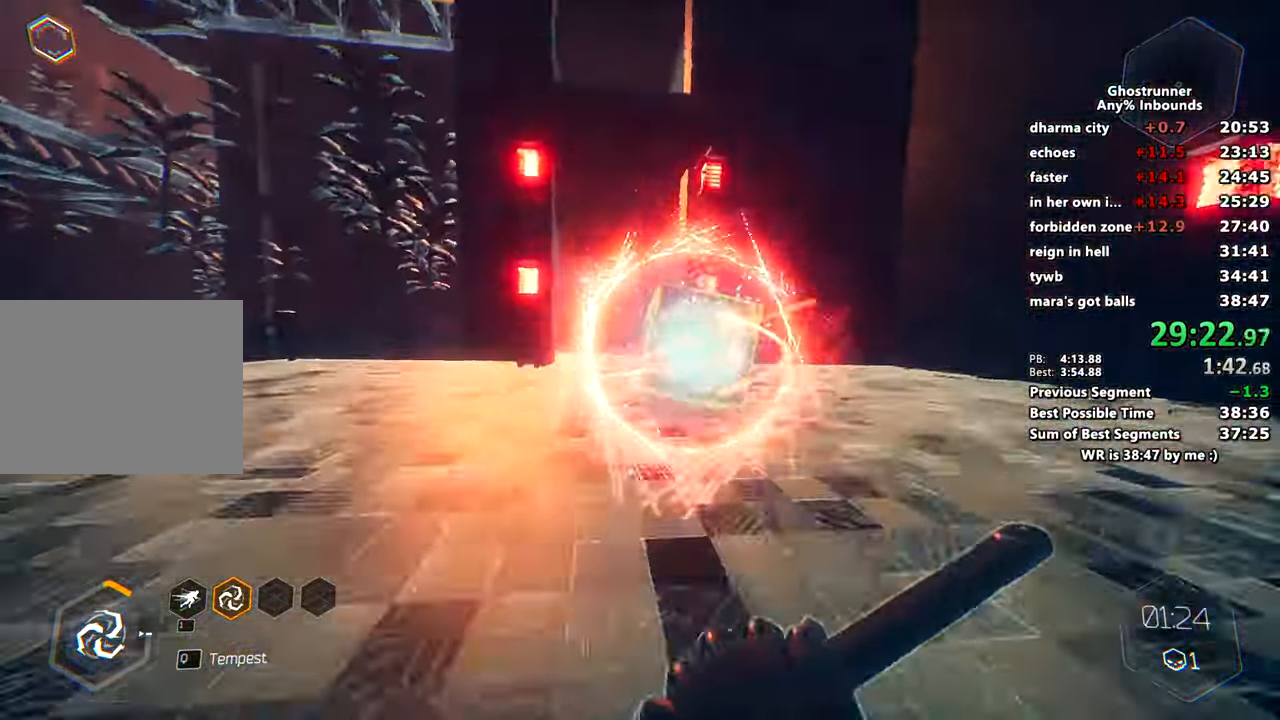
{"keys": ["w"], "mouse": [], "events": [[100, "space", "up"]]}
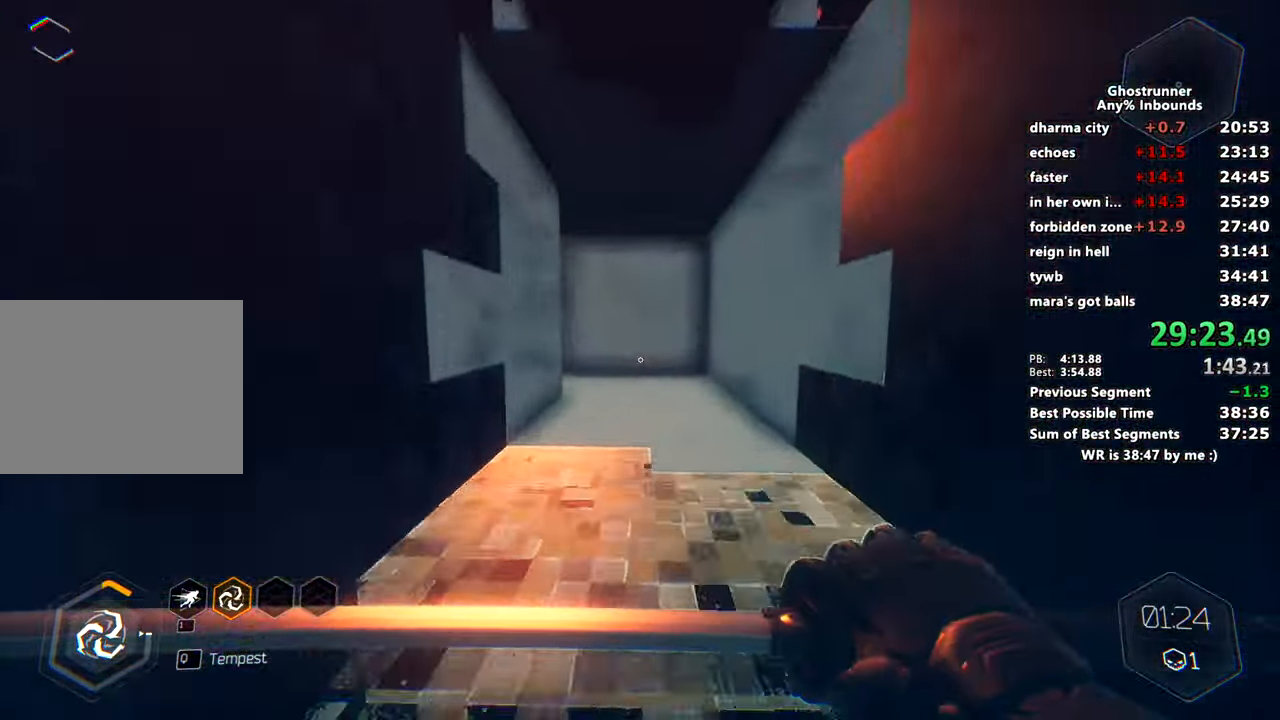
{"keys": ["a", "w"], "mouse": [], "events": [[250, "space", "down"], [350, "space", "up"], [350, "w", "up"], [450, "a", "down"], [483, "w", "down"]]}
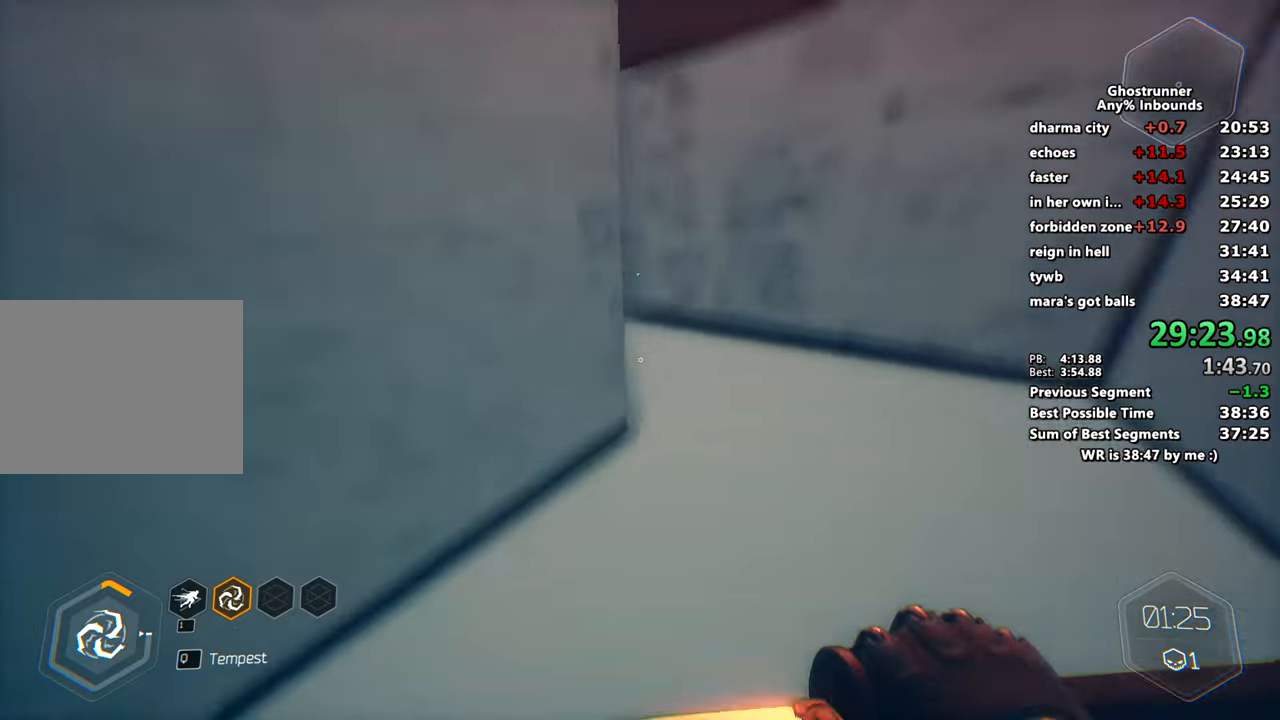
{"keys": ["w"], "mouse": [], "events": [[217, "a", "up"]]}
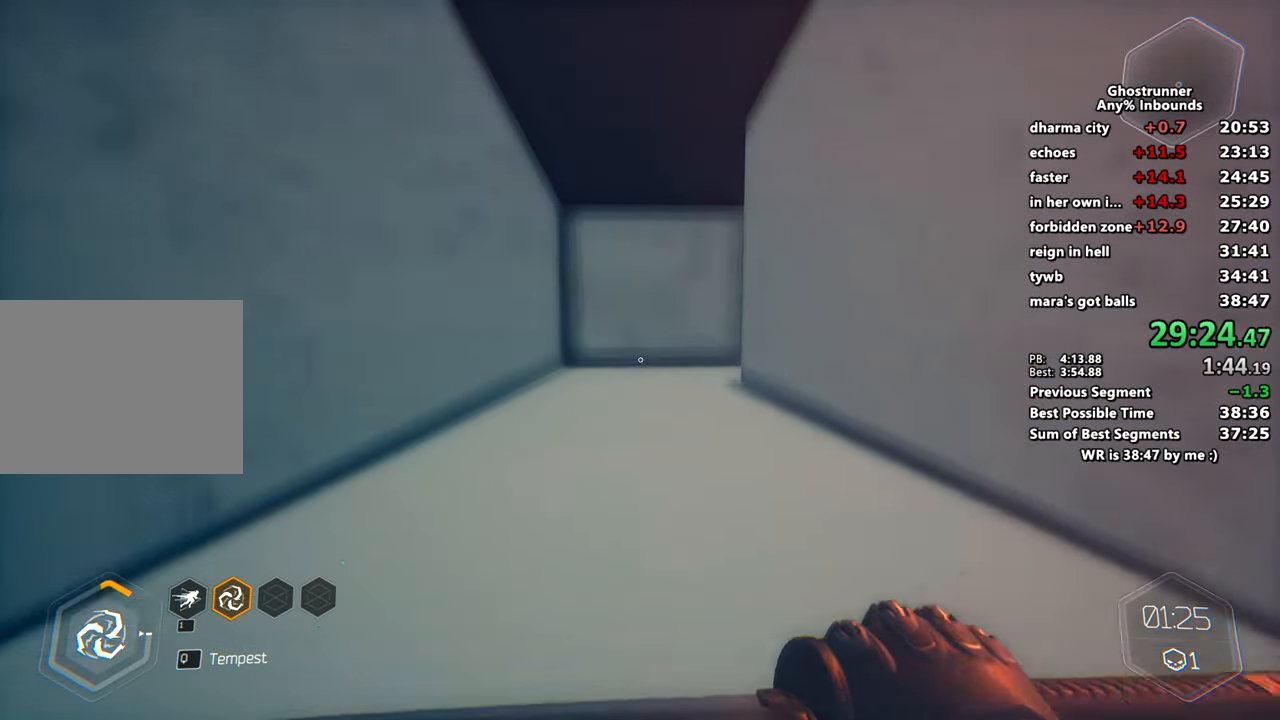
{"keys": ["d", "w"], "mouse": [], "events": [[50, "space", "down"], [200, "space", "up"], [333, "d", "down"]]}
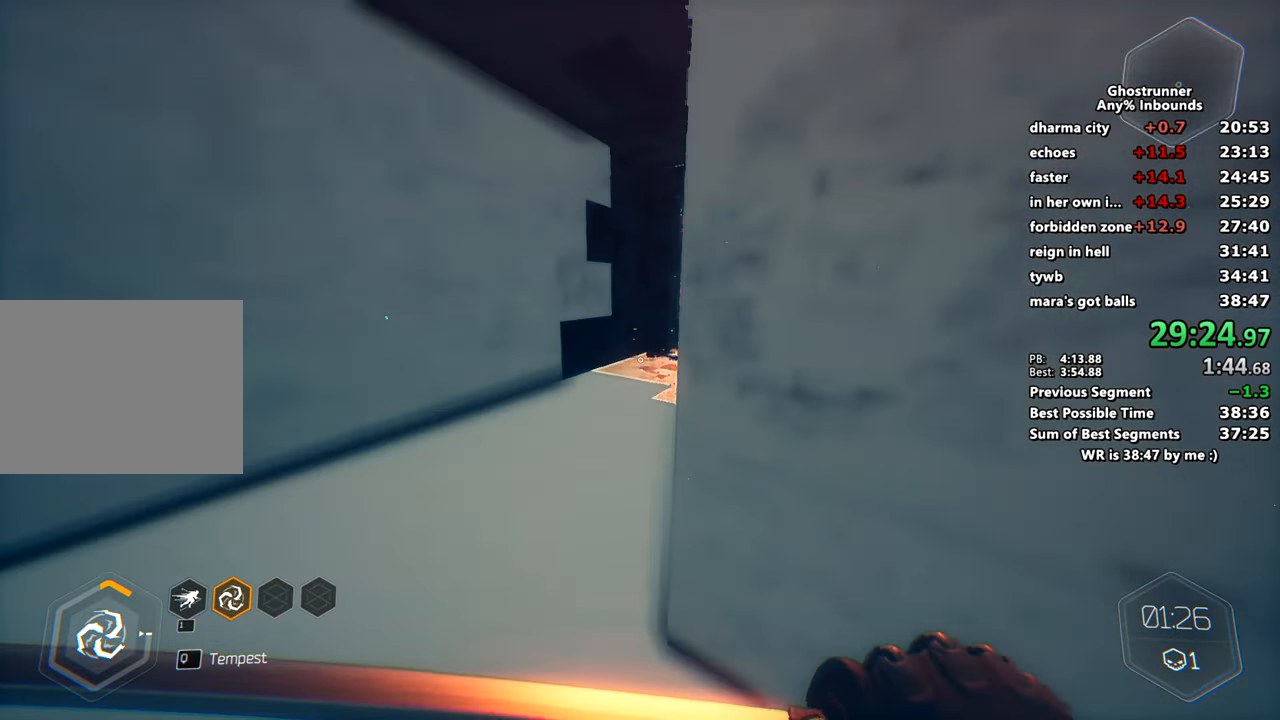
{"keys": ["w"], "mouse": [], "events": [[17, "d", "up"], [350, "space", "down"], [484, "space", "up"]]}
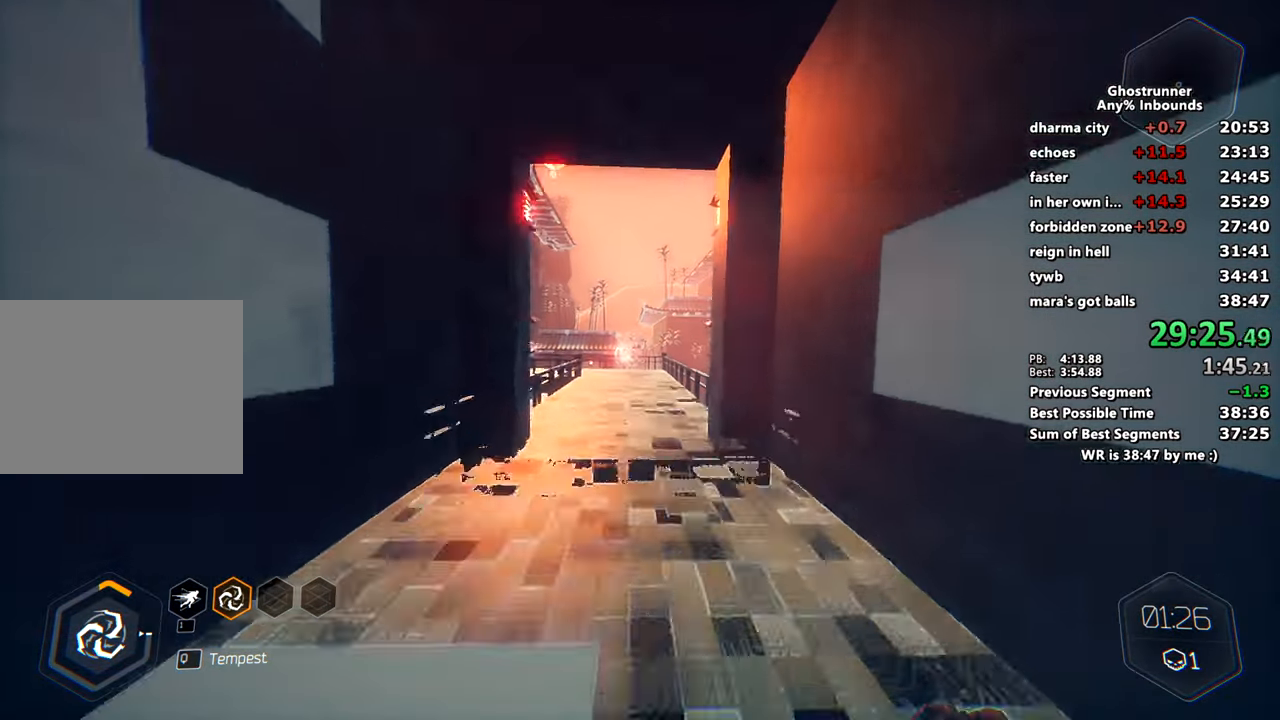
{"keys": ["w"], "mouse": [], "events": []}
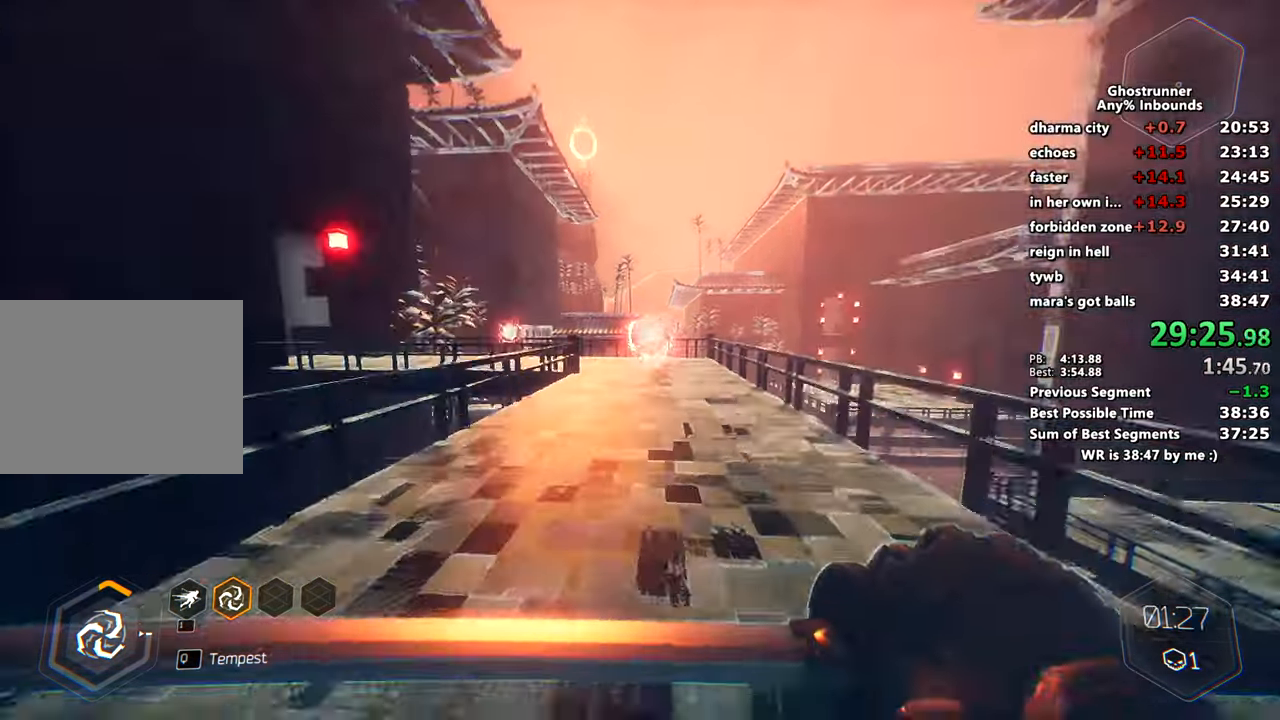
{"keys": ["w"], "mouse": [], "events": [[117, "space", "down"], [267, "space", "up"]]}
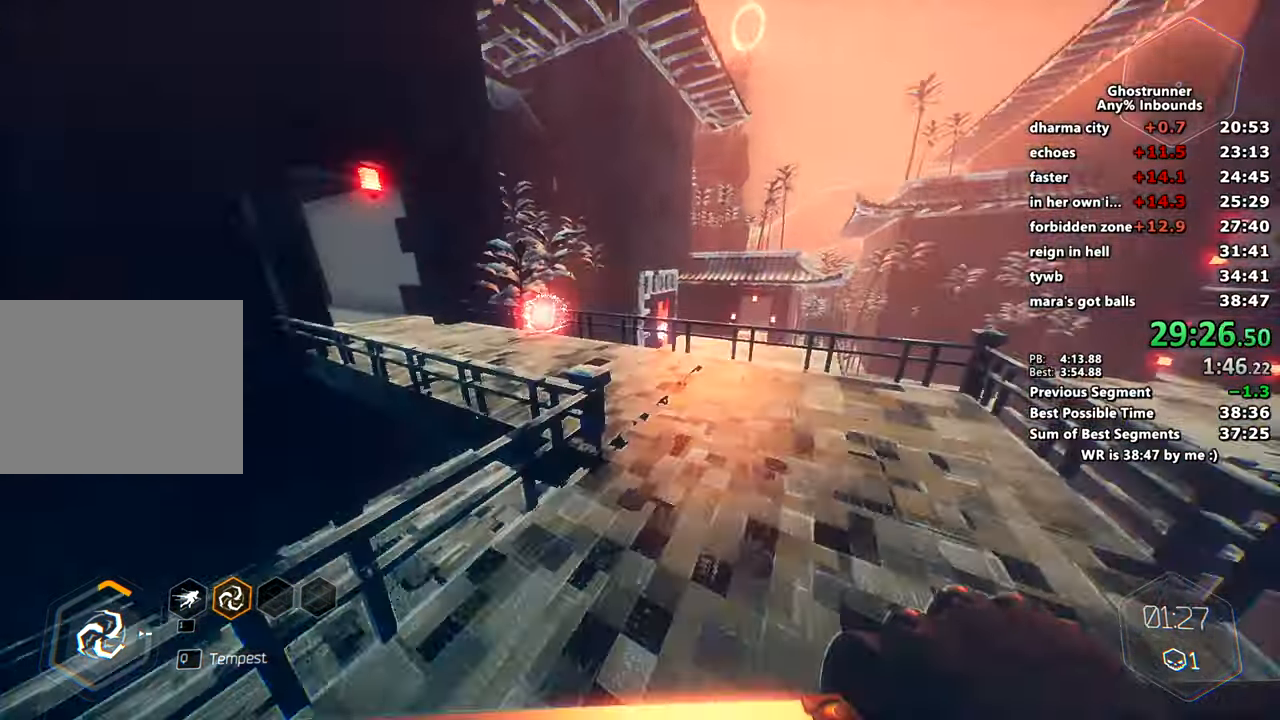
{"keys": ["w"], "mouse": [], "events": []}
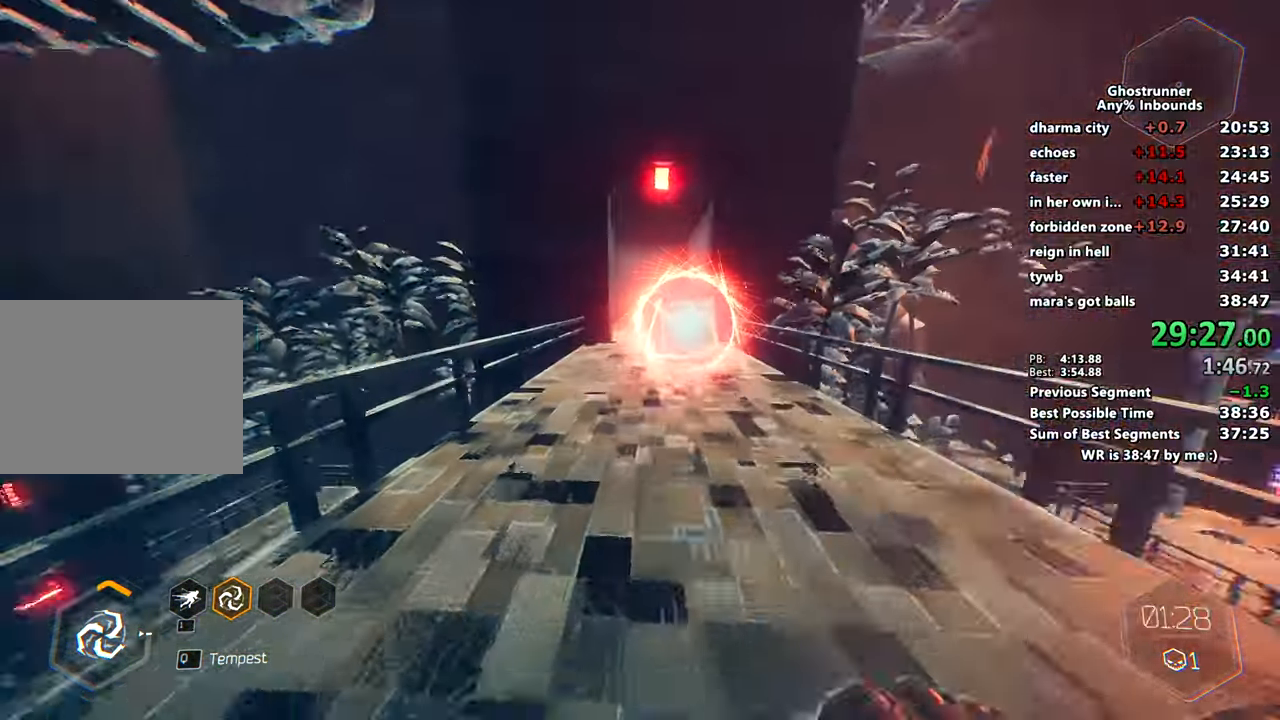
{"keys": ["a", "s"], "mouse": [], "events": [[67, "space", "down"], [117, "a", "down"], [200, "space", "up"], [200, "w", "up"], [350, "s", "down"]]}
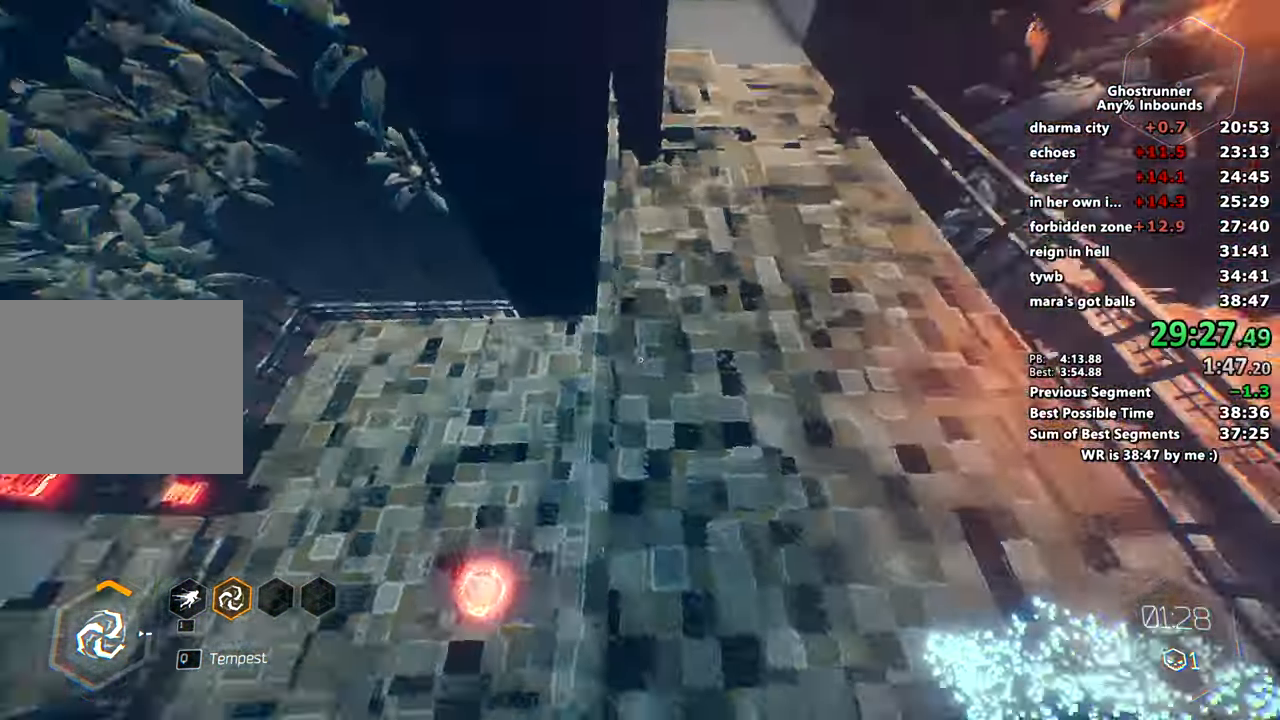
{"keys": ["d"], "mouse": [], "events": [[83, "a", "up"], [133, "d", "down"], [166, "s", "up"]]}
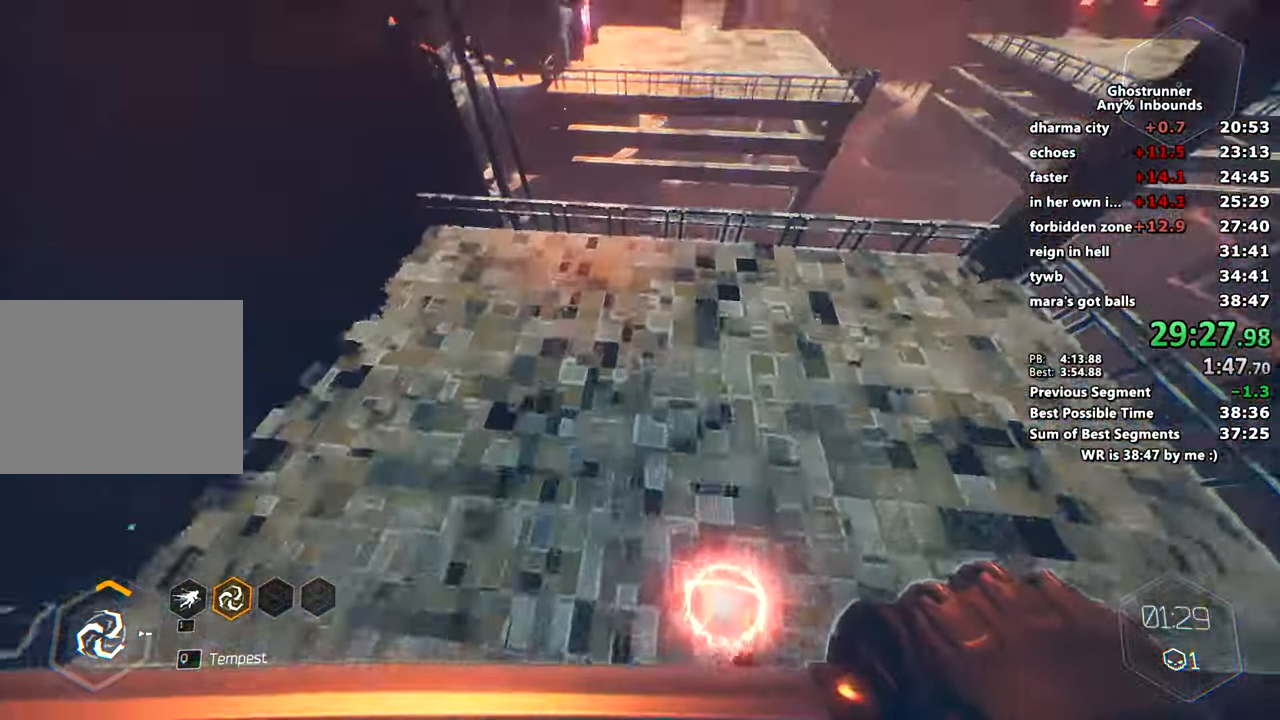
{"keys": ["w"], "mouse": [], "events": [[50, "w", "down"], [100, "d", "up"]]}
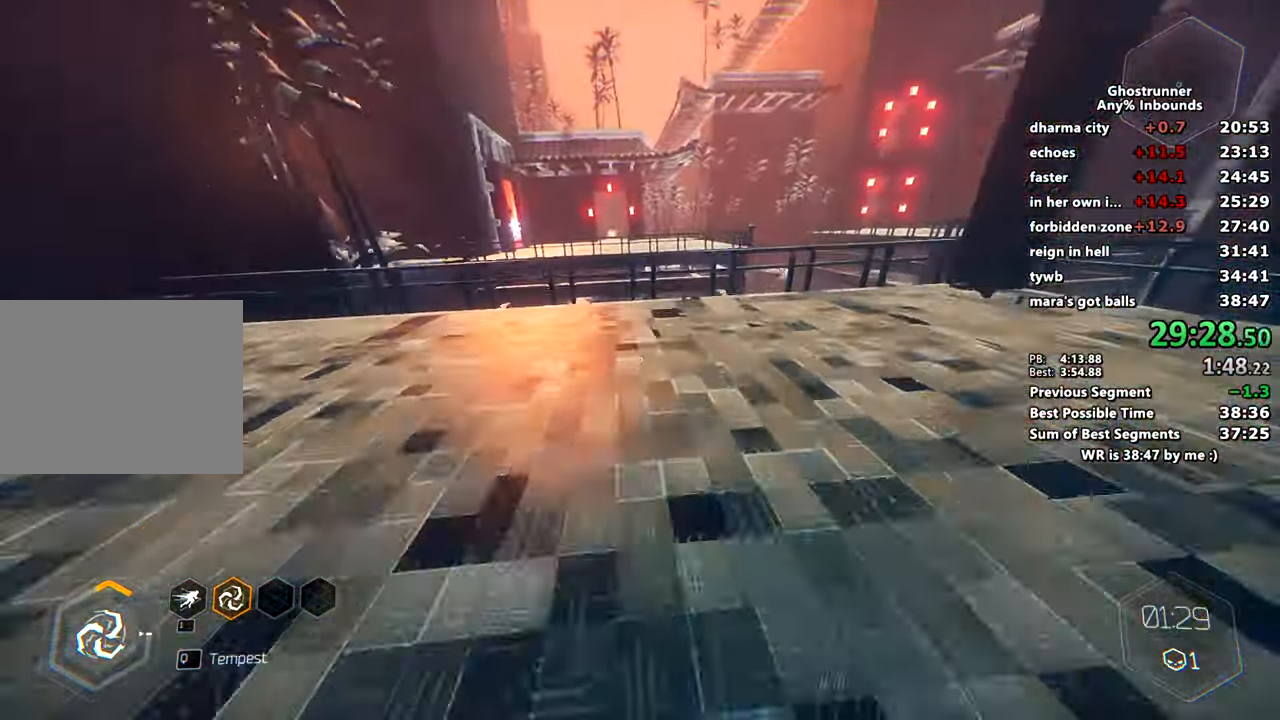
{"keys": [], "mouse": [], "events": [[116, "space", "down"], [166, "w", "up"], [200, "space", "up"], [333, "s", "down"], [383, "s", "up"], [433, "s", "down"], [483, "s", "up"]]}
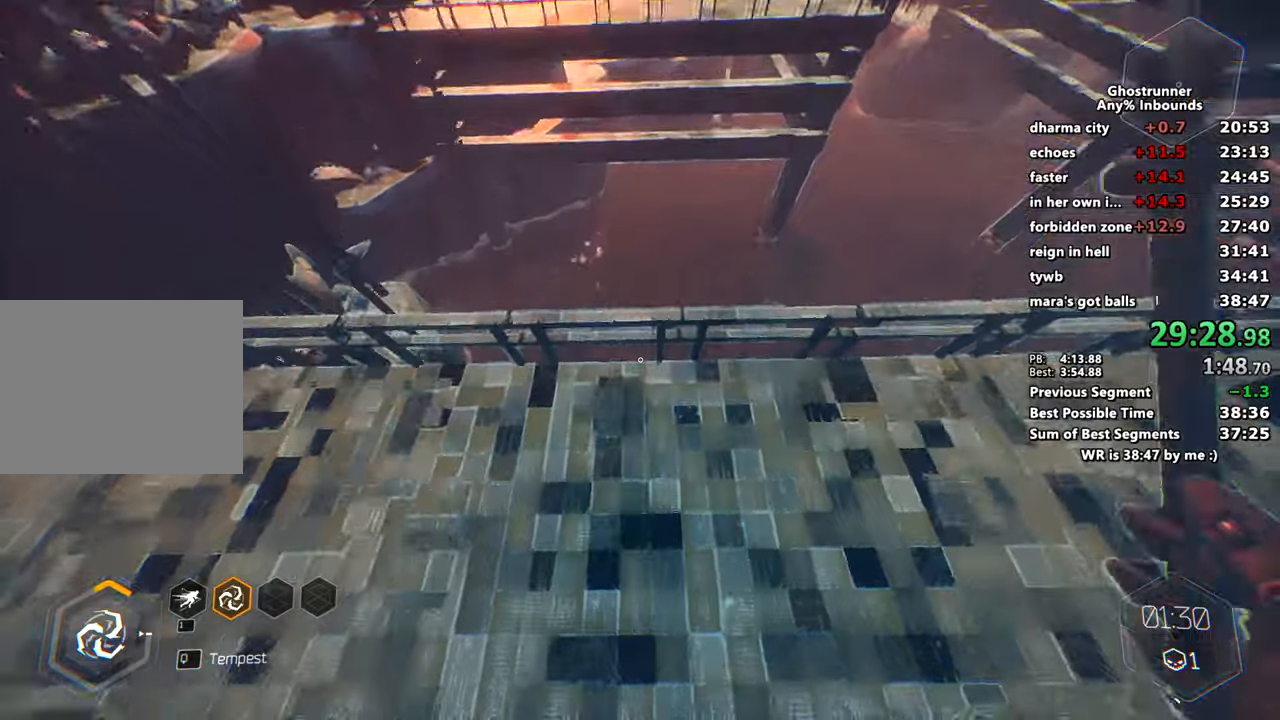
{"keys": ["w"], "mouse": [], "events": [[267, "w", "down"]]}
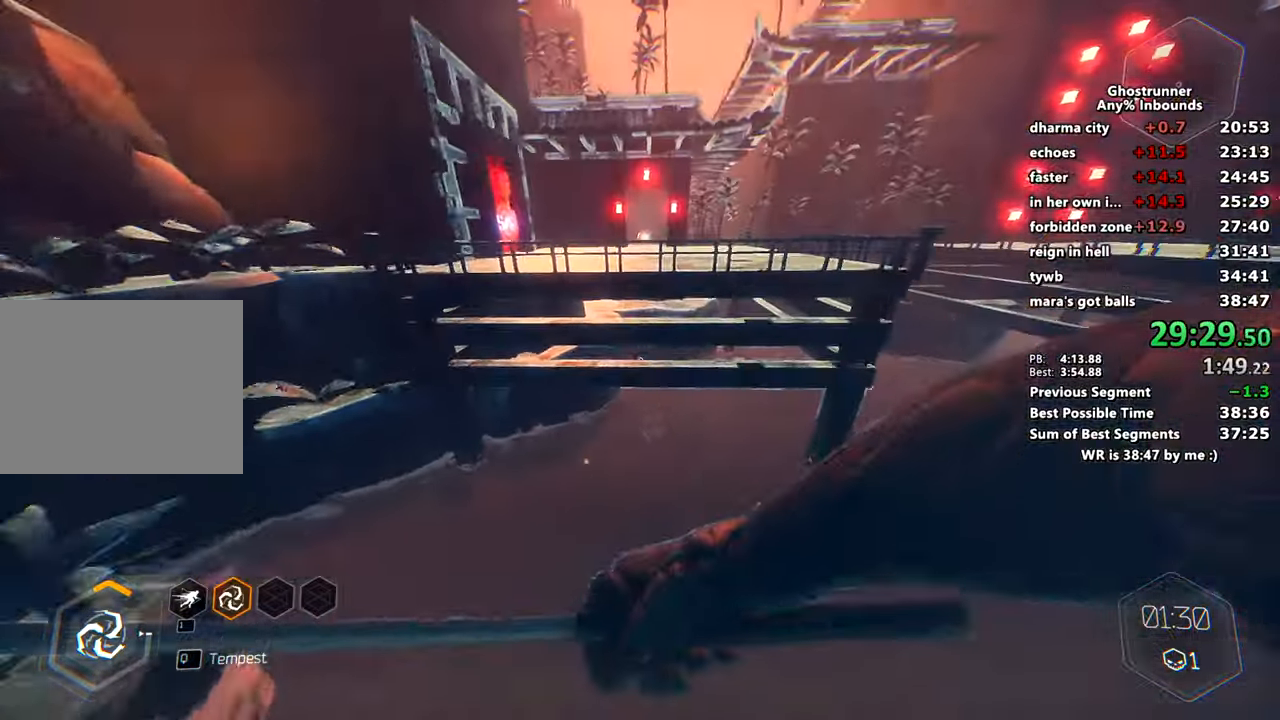
{"keys": ["w"], "mouse": [], "events": [[50, "space", "down"], [150, "x", "down"], [233, "space", "up"], [233, "x", "up"]]}
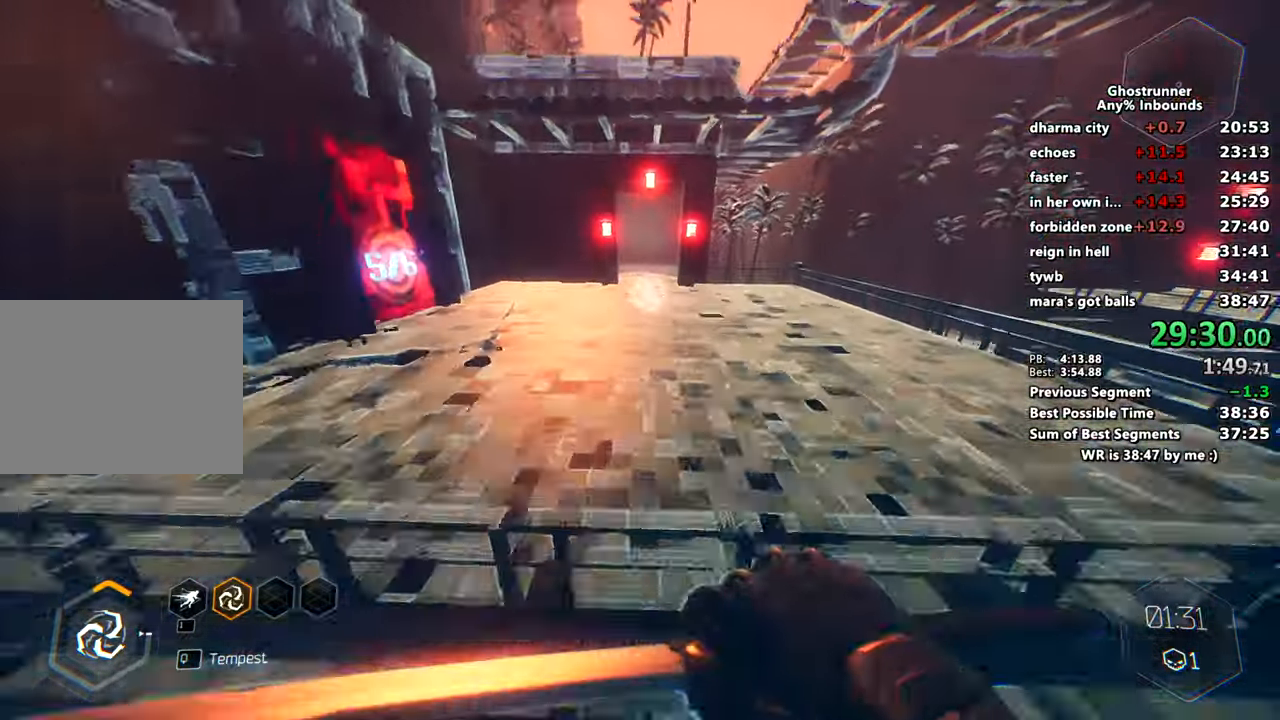
{"keys": ["space", "w"], "mouse": [], "events": [[401, "space", "down"], [434, "w", "up"], [484, "w", "down"]]}
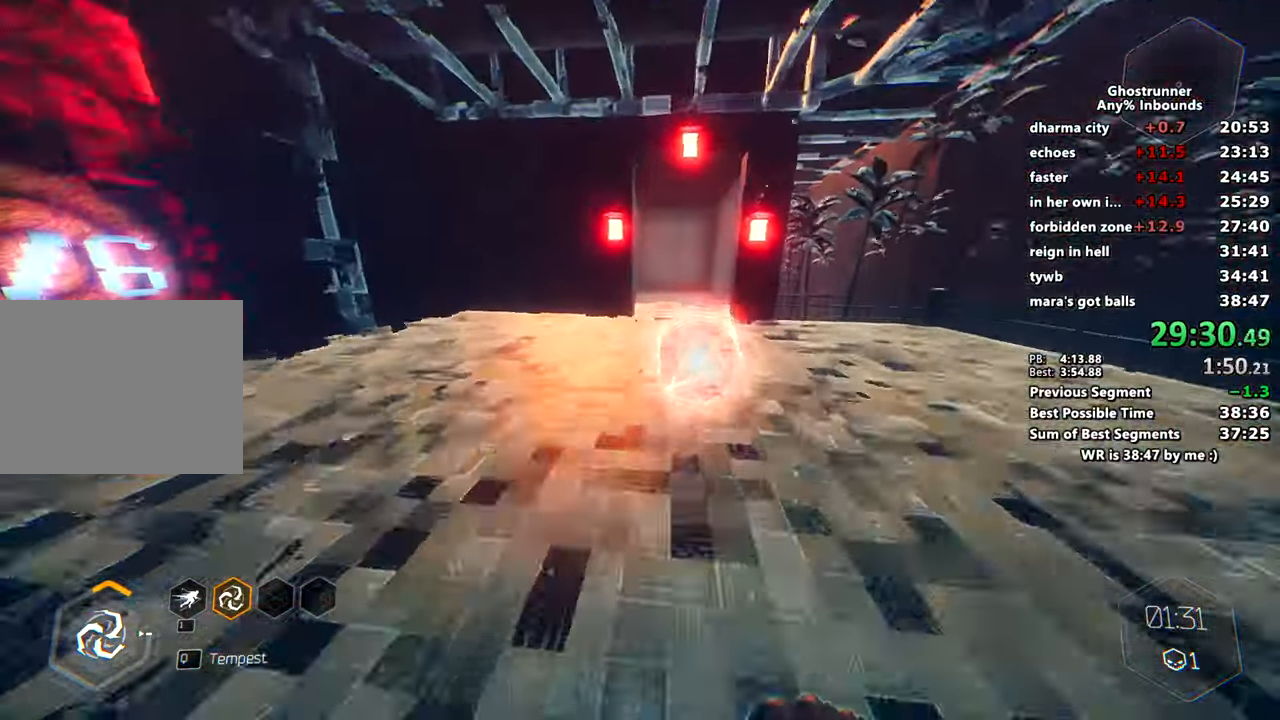
{"keys": ["w"], "mouse": [], "events": [[33, "a", "down"], [33, "space", "up"], [450, "a", "up"]]}
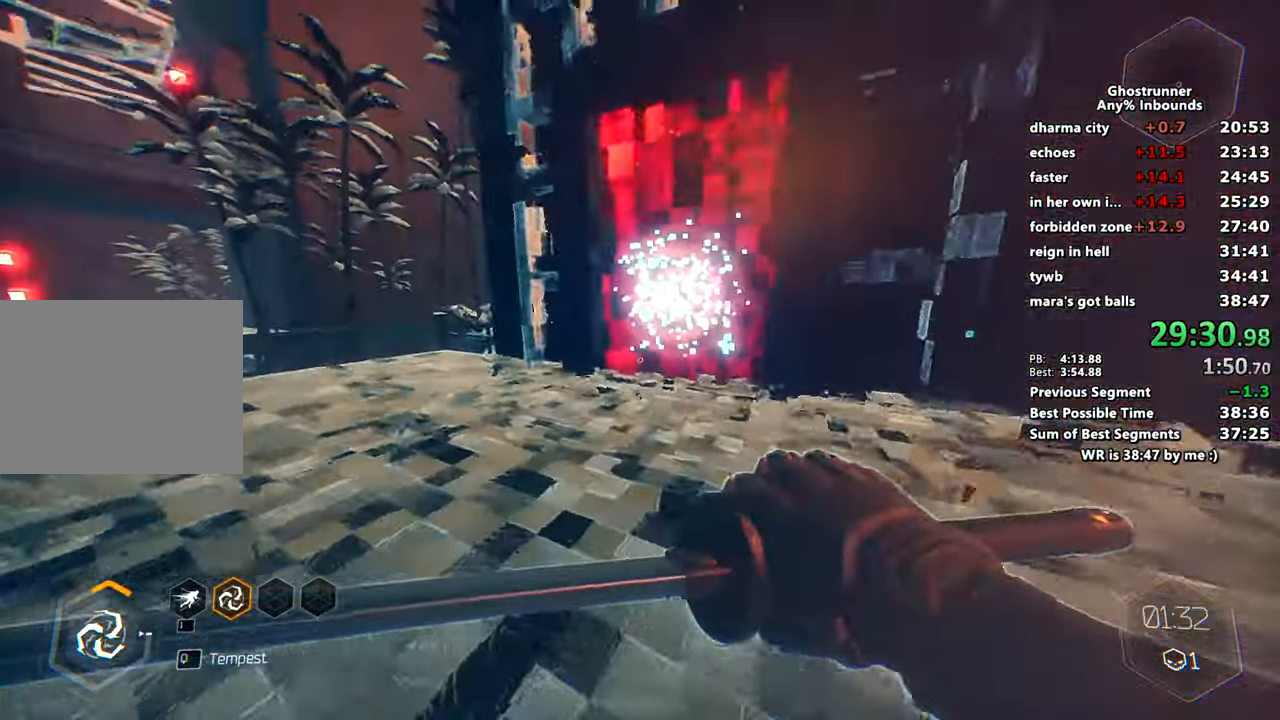
{"keys": ["w"], "mouse": [], "events": []}